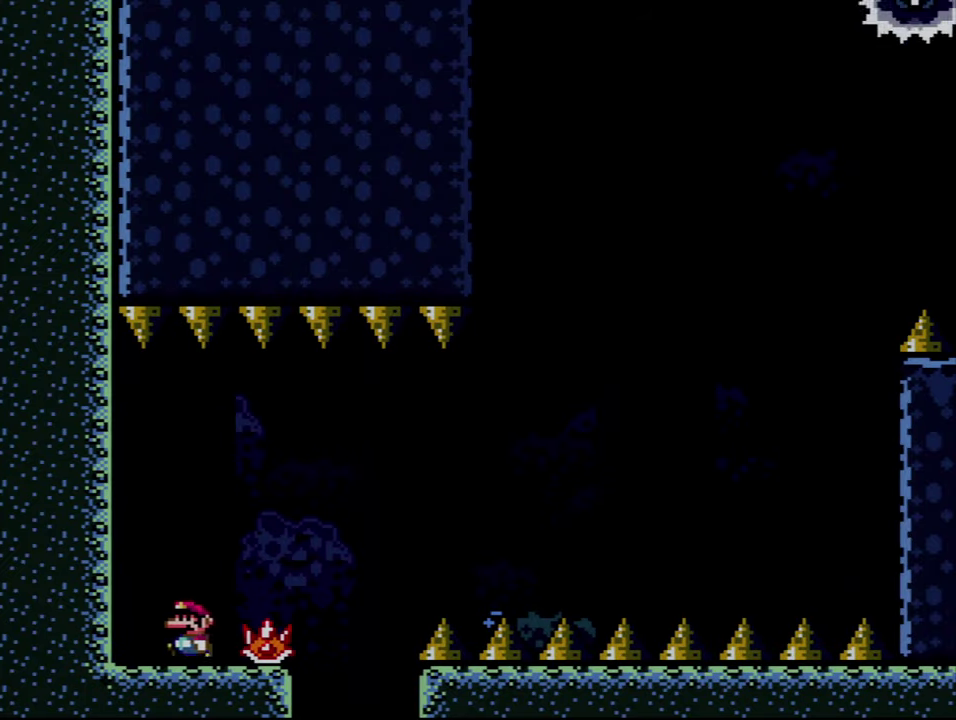
Gameplay with a controller (Nintendo layout); each line is a JSON object with the inputs held at the frame after it. "events" lists button and stick changes between this image and that frame as [ms after this image, input, new state], when the widget could be followed in between. Not read: L3 R3.
{"buttons": ["X", "DPAD_RIGHT"], "events": [[367, "DPAD_LEFT", "up"], [417, "DPAD_RIGHT", "down"]]}
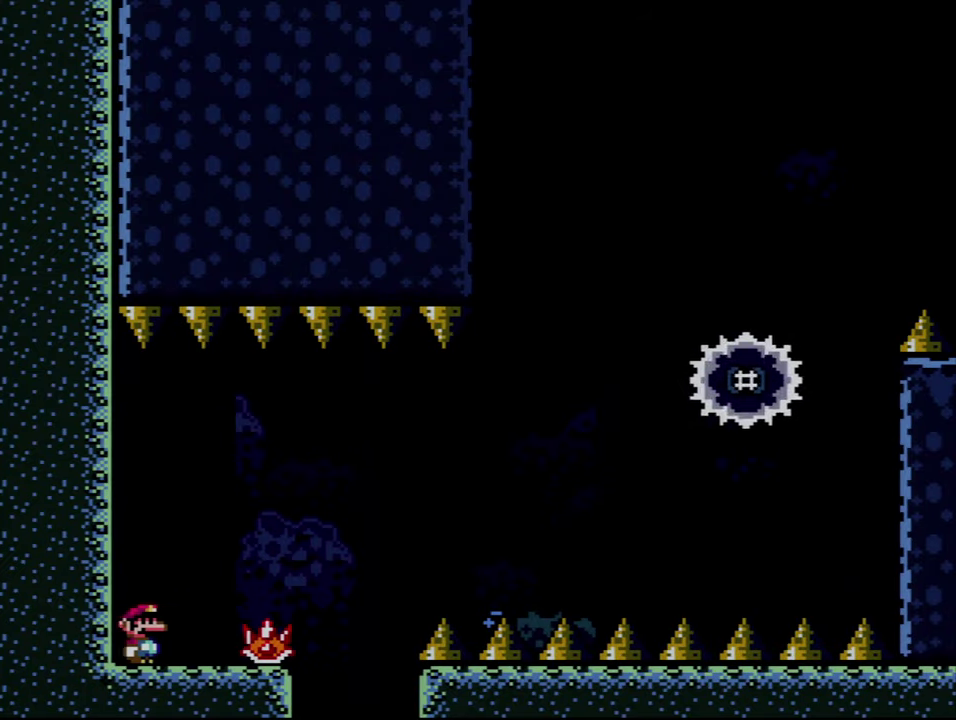
{"buttons": ["X", "DPAD_RIGHT"], "events": [[300, "A", "down"], [400, "A", "up"]]}
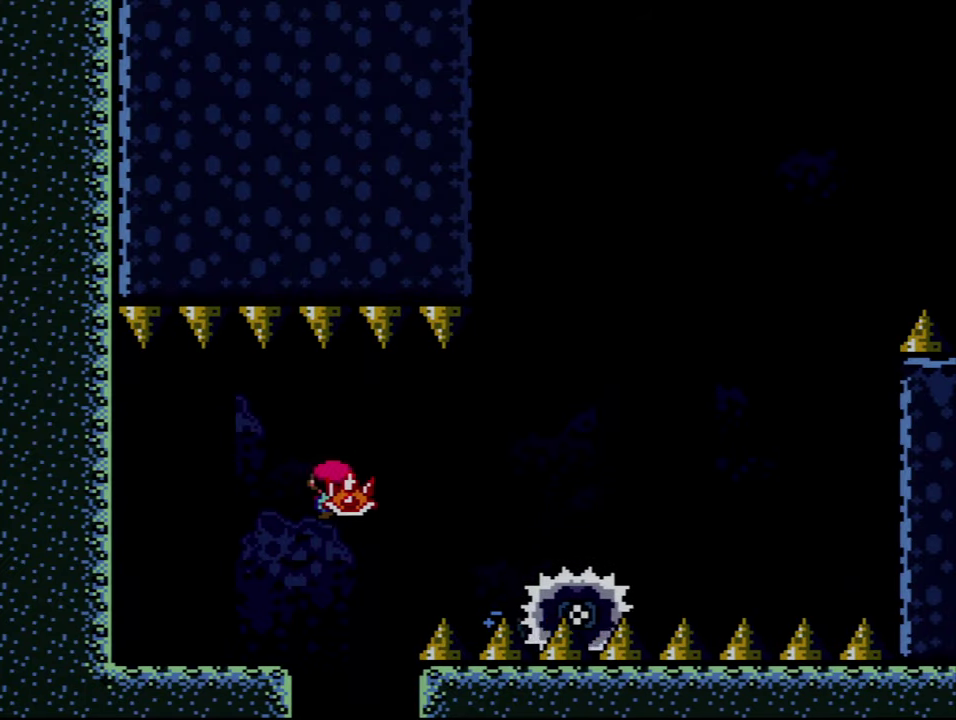
{"buttons": ["A", "X", "DPAD_LEFT"], "events": [[117, "A", "down"], [417, "DPAD_LEFT", "down"], [417, "DPAD_RIGHT", "up"]]}
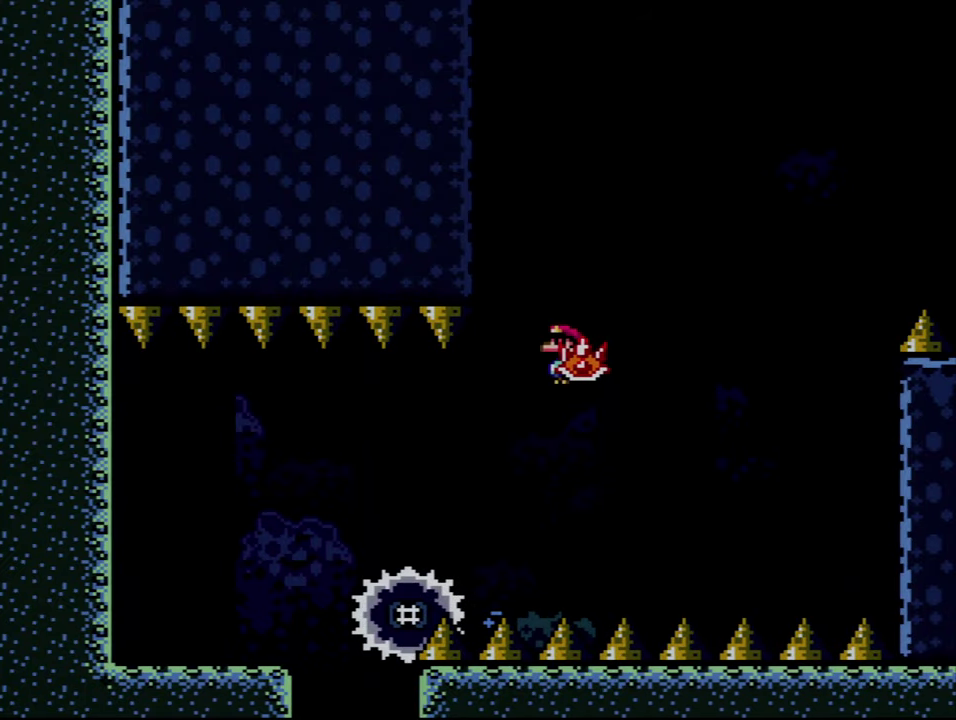
{"buttons": ["A", "X", "DPAD_RIGHT"], "events": [[17, "DPAD_LEFT", "up"], [50, "DPAD_RIGHT", "down"], [234, "X", "up"], [367, "X", "down"]]}
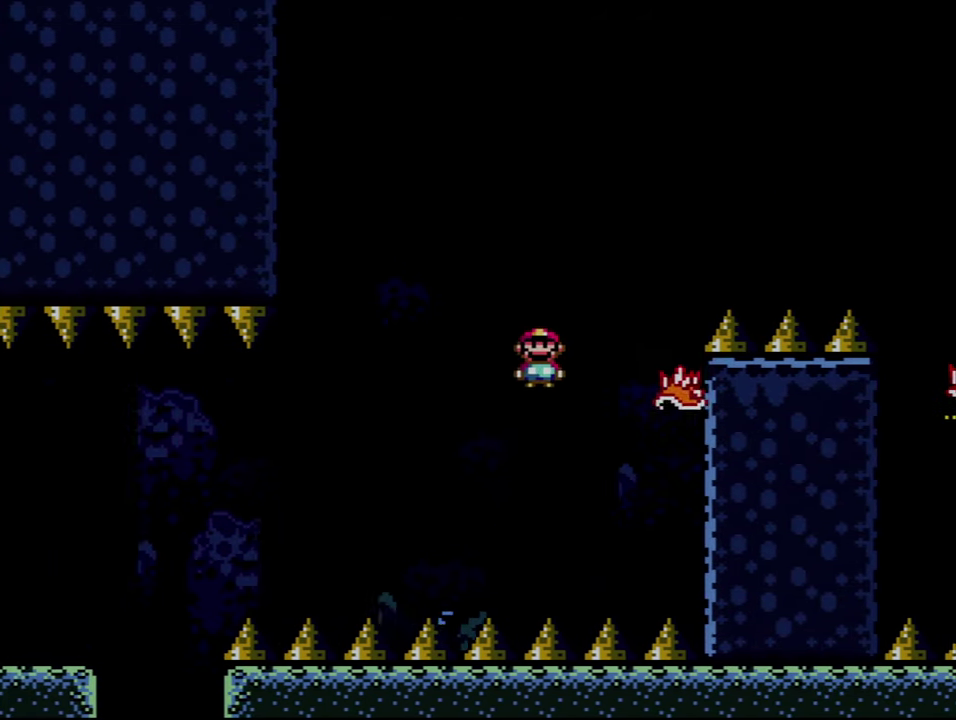
{"buttons": ["A", "X", "DPAD_RIGHT"], "events": []}
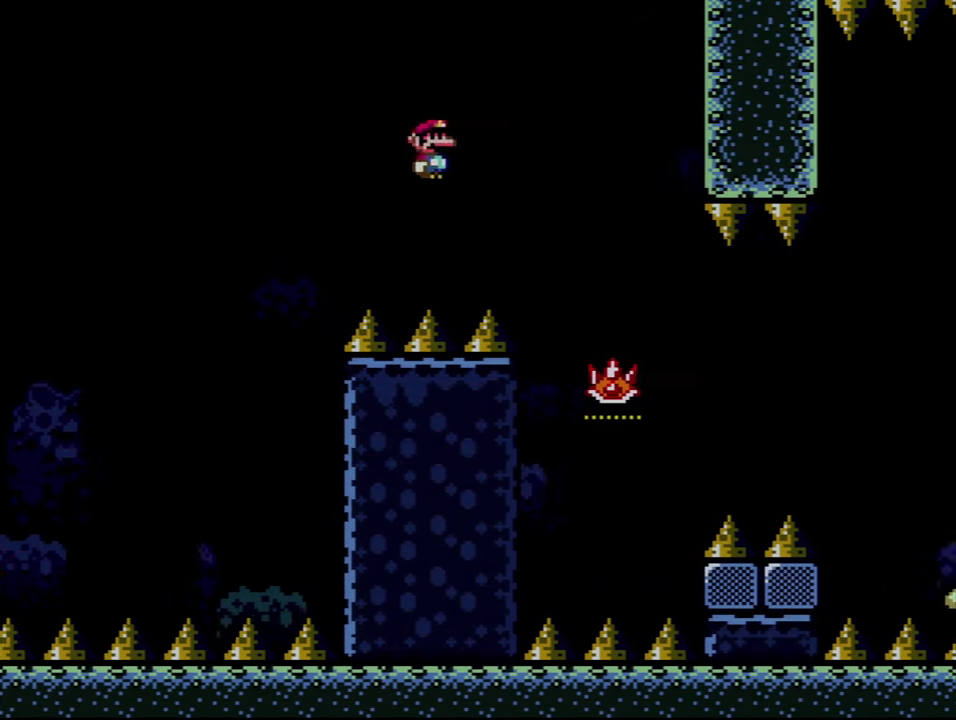
{"buttons": ["A", "DPAD_LEFT"], "events": [[300, "X", "up"], [367, "DPAD_LEFT", "down"], [367, "DPAD_RIGHT", "up"]]}
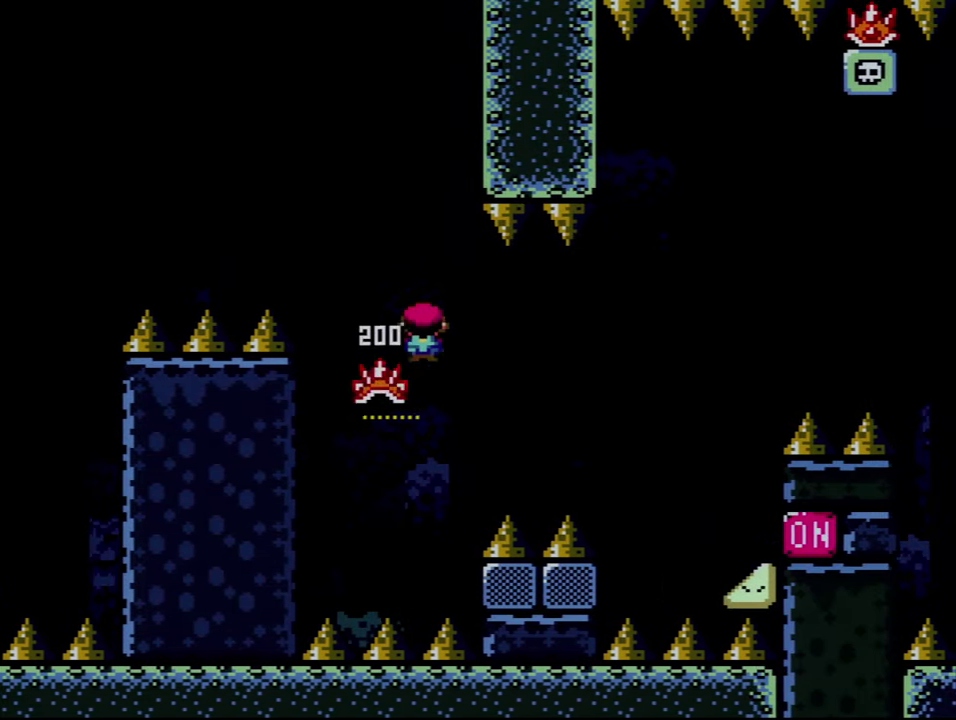
{"buttons": ["A", "X", "DPAD_RIGHT"], "events": [[150, "DPAD_LEFT", "up"], [184, "DPAD_RIGHT", "down"], [184, "X", "down"]]}
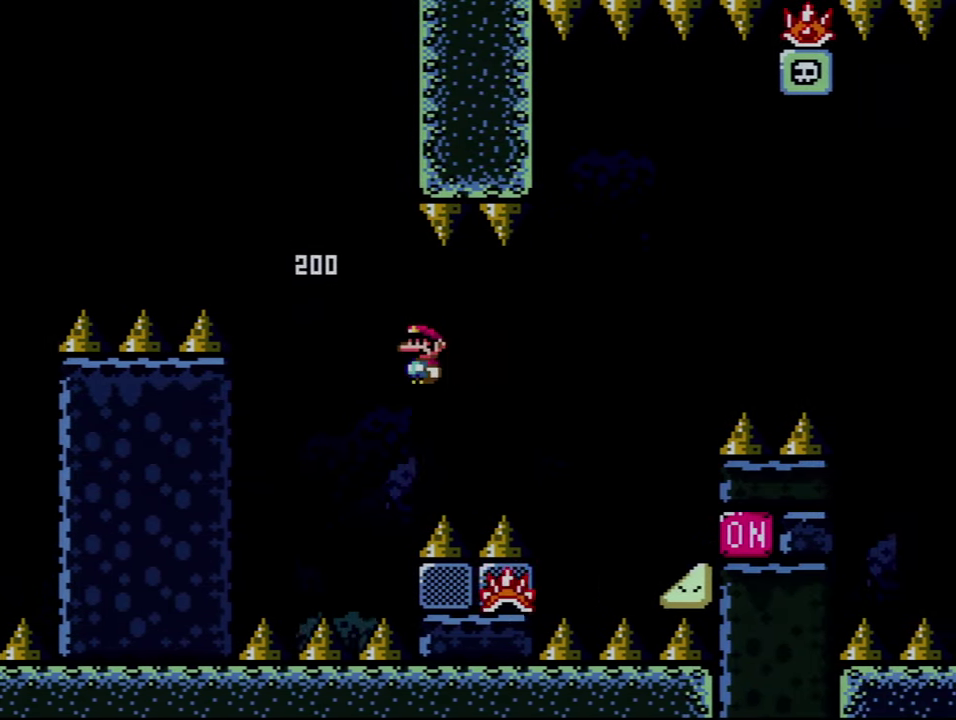
{"buttons": ["A", "X", "DPAD_UP", "DPAD_RIGHT"], "events": [[117, "A", "up"], [266, "A", "down"], [450, "DPAD_UP", "down"]]}
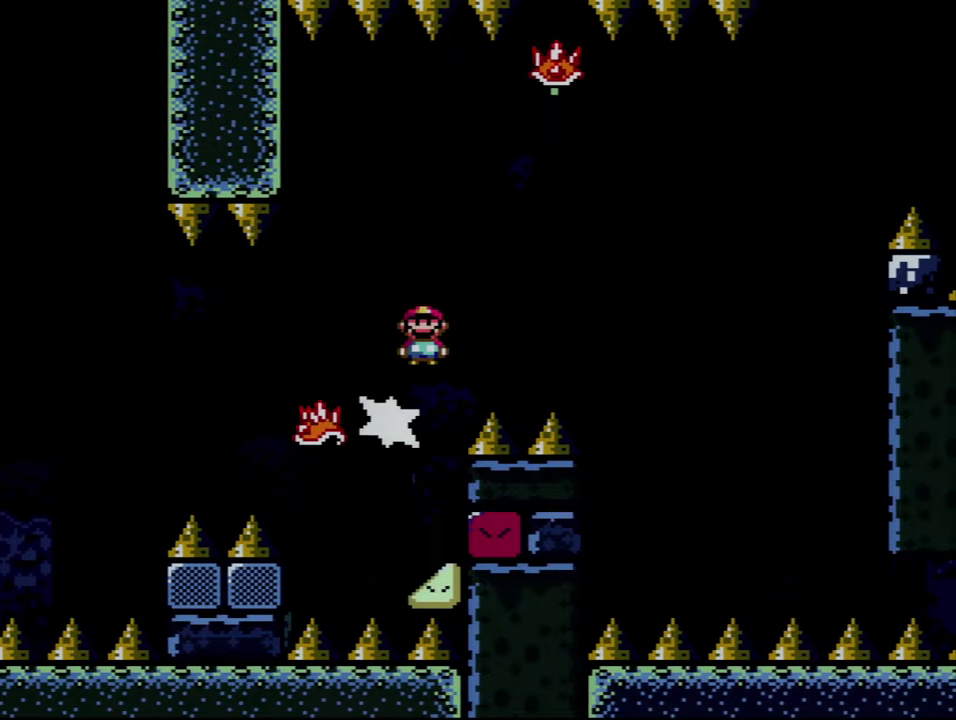
{"buttons": ["A", "DPAD_RIGHT"], "events": [[200, "DPAD_UP", "up"], [400, "X", "up"]]}
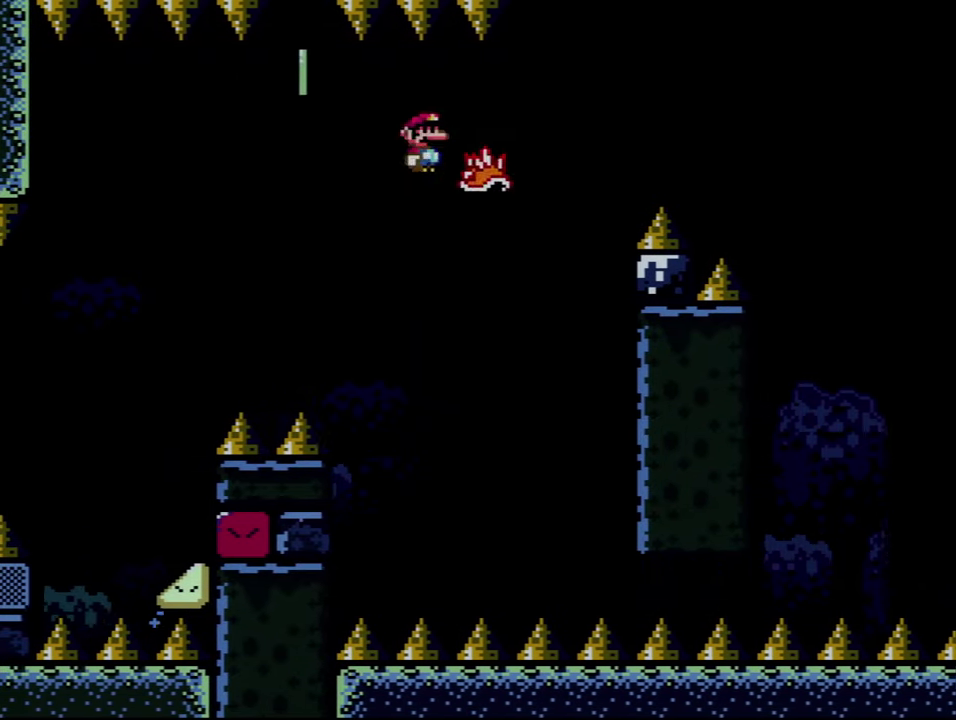
{"buttons": ["A", "X", "DPAD_RIGHT"], "events": [[50, "X", "down"]]}
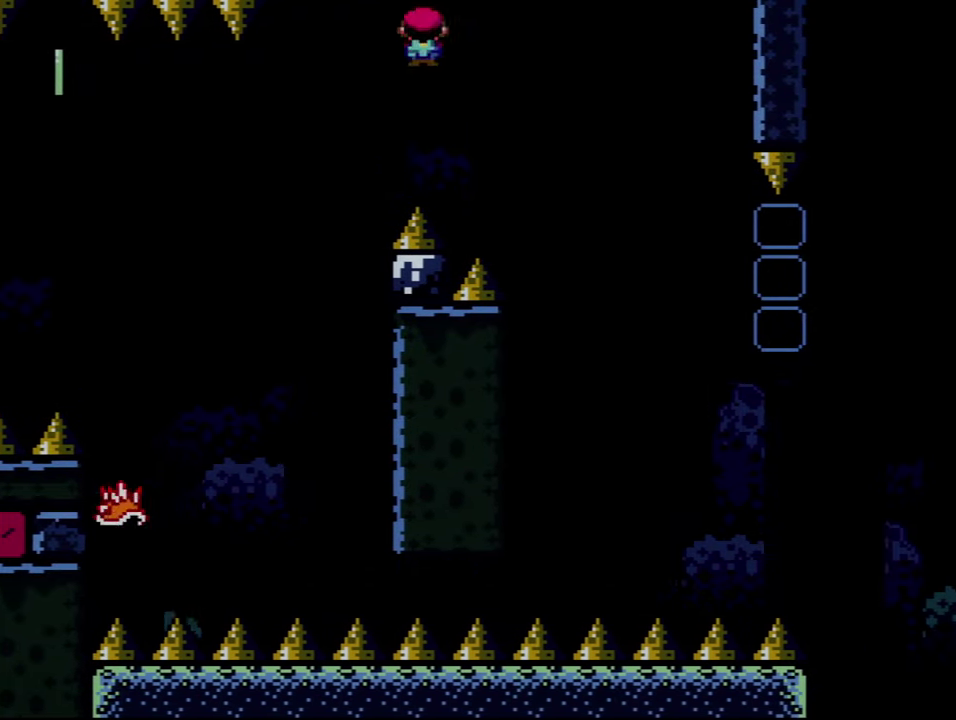
{"buttons": ["X", "DPAD_RIGHT"], "events": [[150, "A", "up"]]}
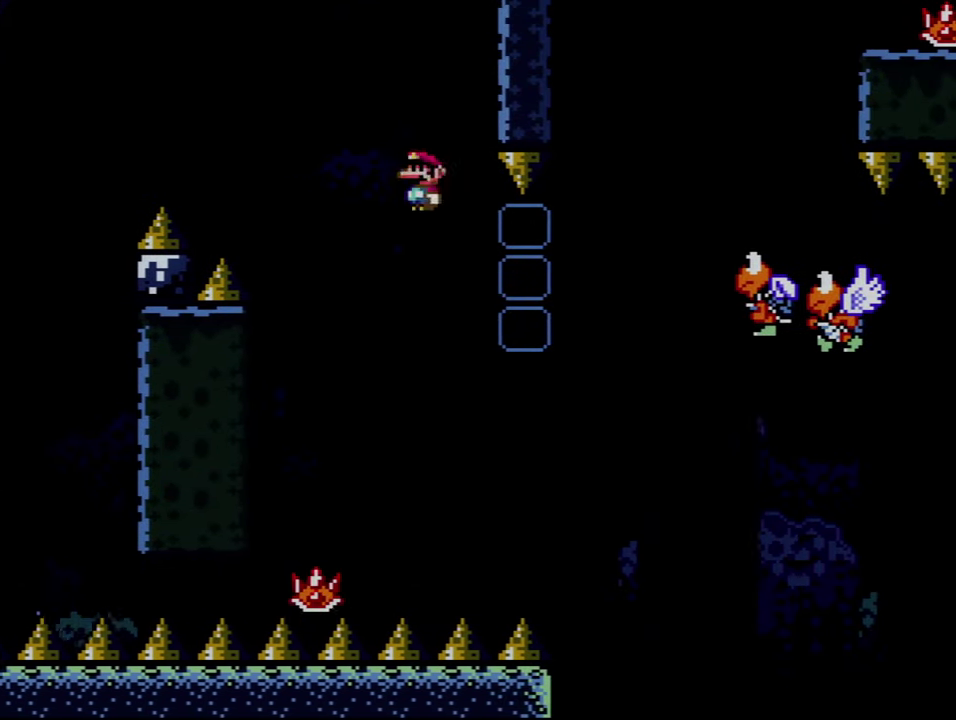
{"buttons": ["A"], "events": [[300, "X", "up"], [416, "A", "down"], [483, "DPAD_RIGHT", "up"]]}
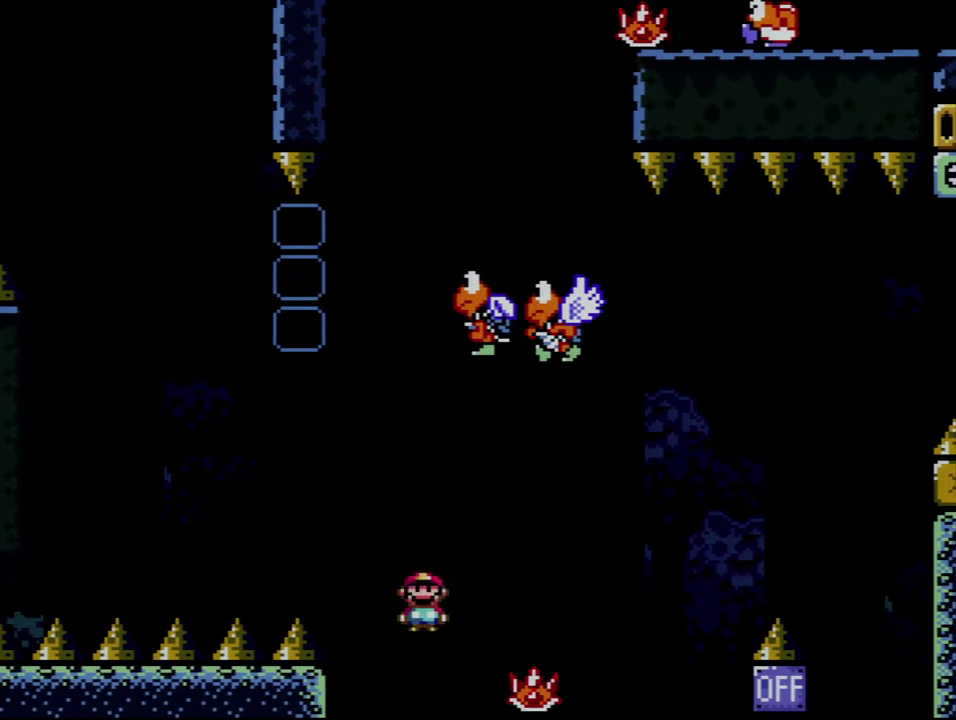
{"buttons": [], "events": [[50, "DPAD_LEFT", "down"], [116, "A", "up"], [166, "A", "down"], [200, "DPAD_LEFT", "up"], [266, "A", "up"], [400, "A", "down"], [483, "A", "up"]]}
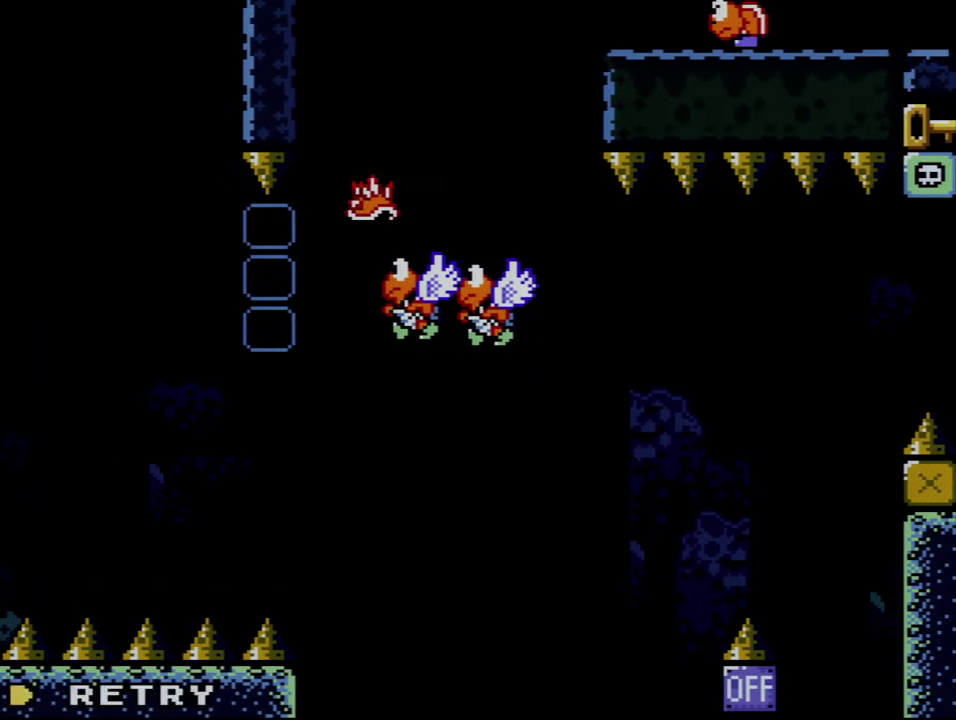
{"buttons": [], "events": [[83, "A", "down"], [200, "A", "up"]]}
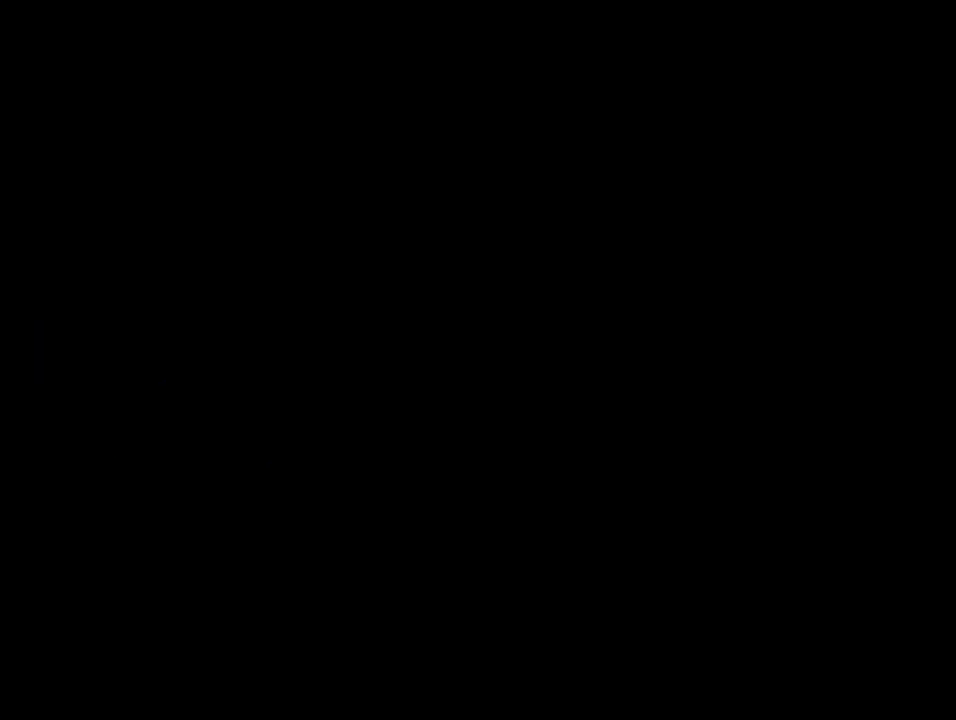
{"buttons": ["X"], "events": [[83, "X", "down"]]}
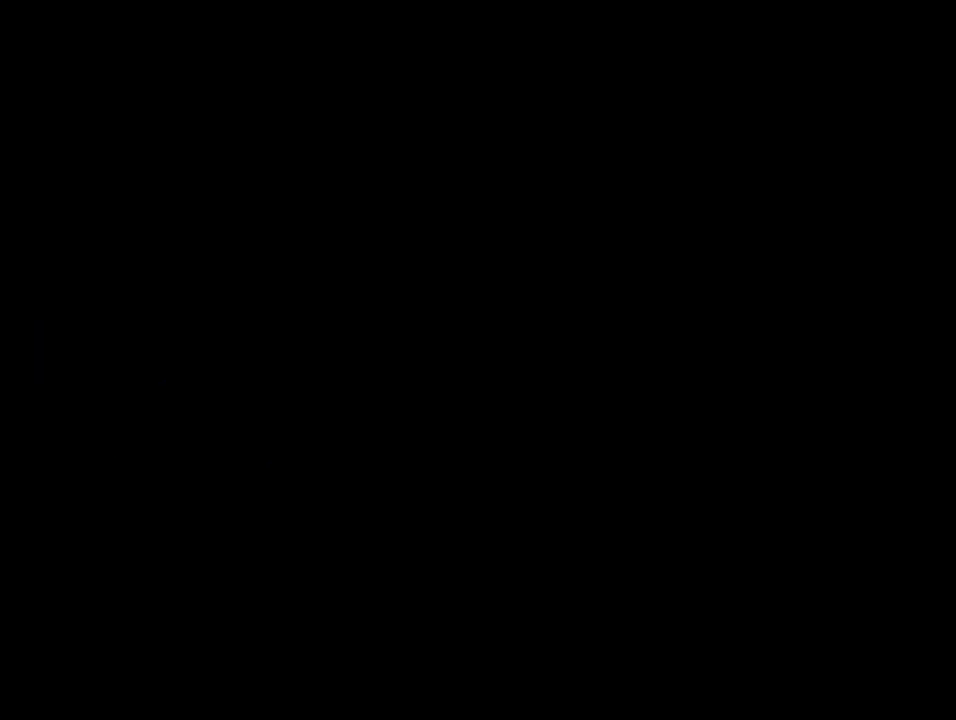
{"buttons": ["X", "DPAD_LEFT"], "events": [[300, "DPAD_LEFT", "down"]]}
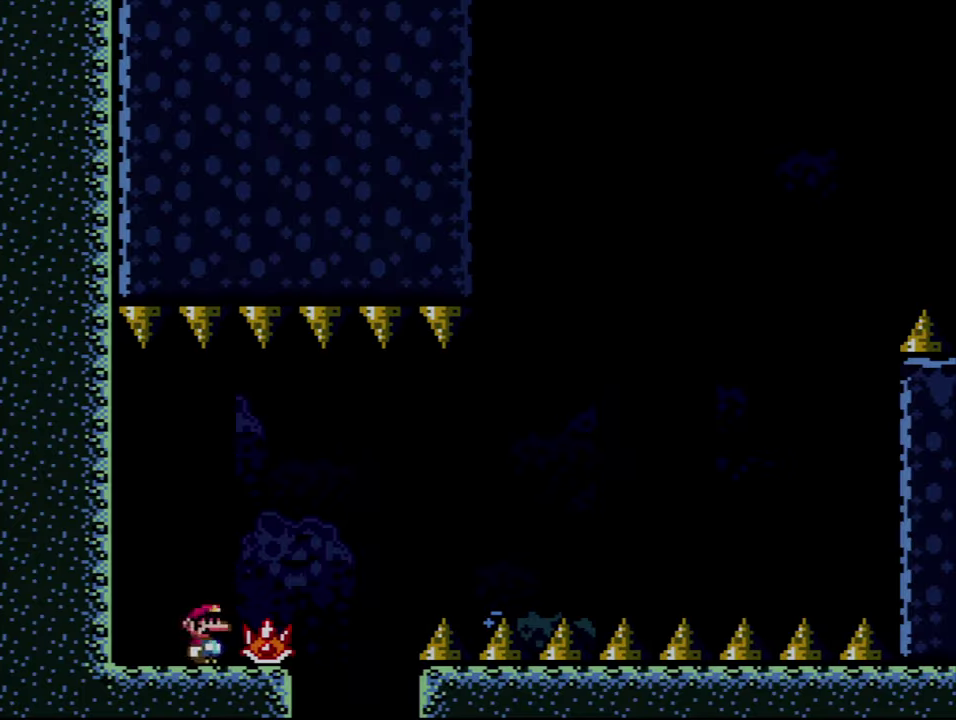
{"buttons": ["X", "DPAD_RIGHT"], "events": [[450, "DPAD_LEFT", "up"], [483, "DPAD_RIGHT", "down"]]}
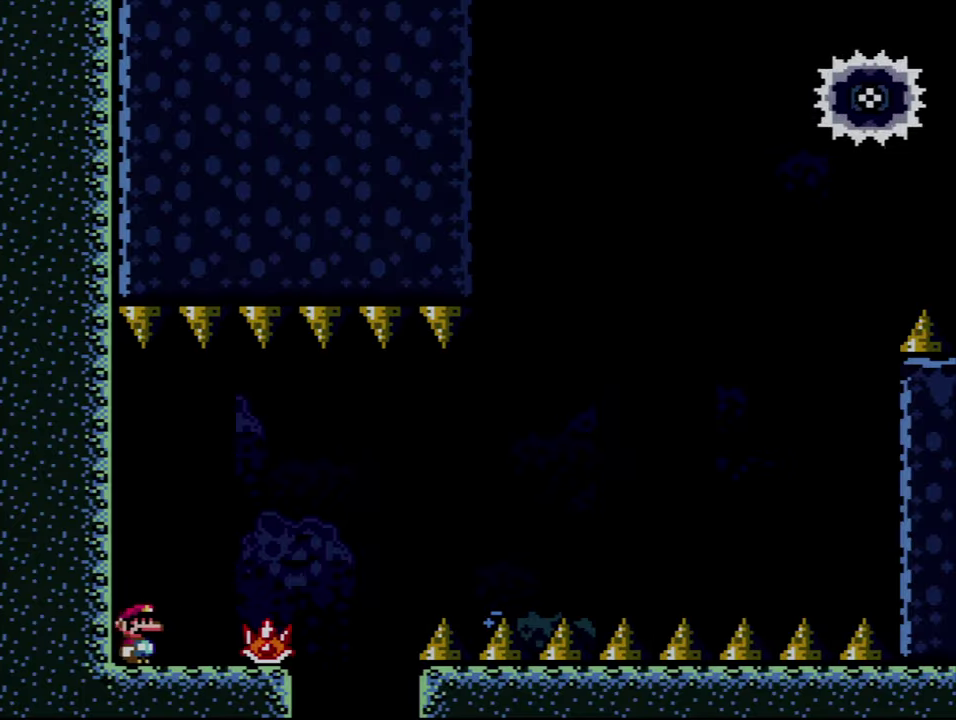
{"buttons": ["A", "X", "DPAD_RIGHT"], "events": [[300, "A", "down"]]}
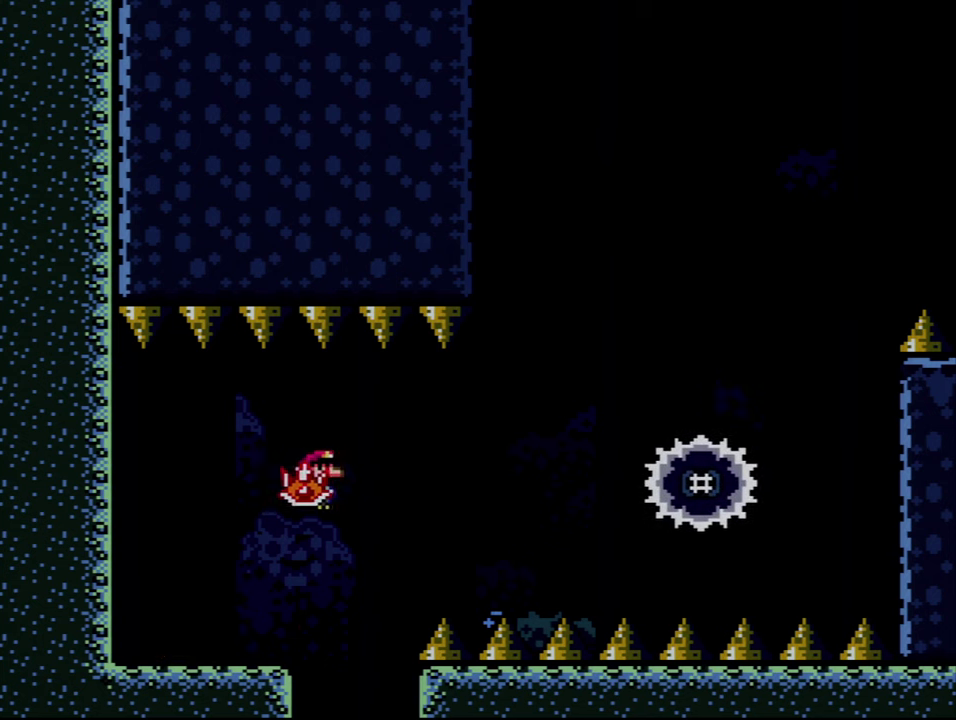
{"buttons": ["A", "X", "DPAD_UP"], "events": [[267, "A", "up"], [383, "A", "down"], [483, "DPAD_RIGHT", "up"], [483, "DPAD_UP", "down"]]}
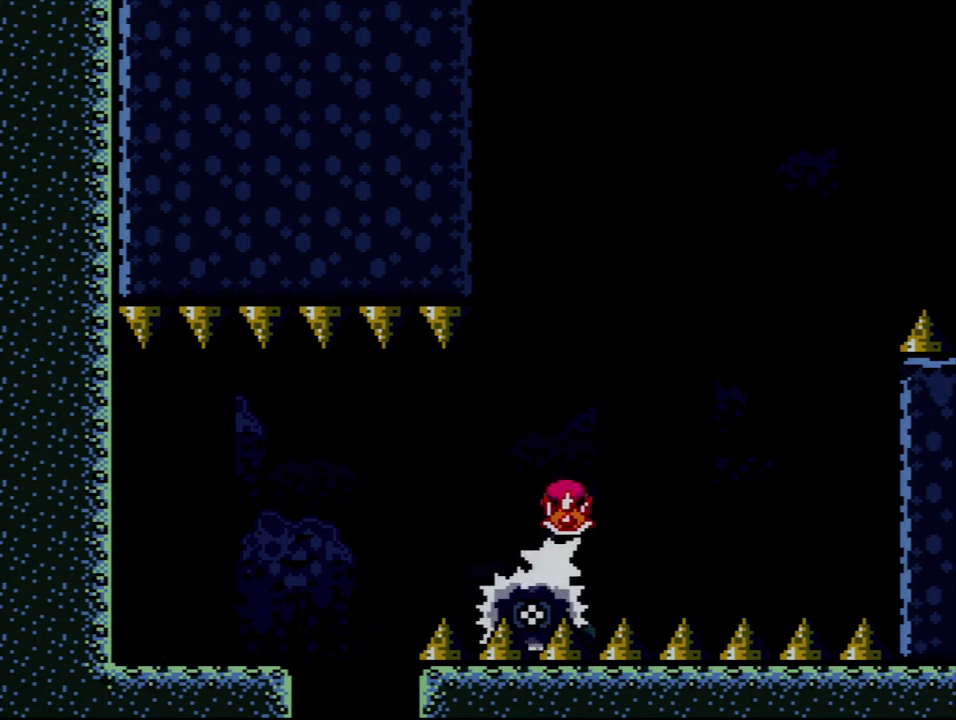
{"buttons": ["A", "DPAD_RIGHT"], "events": [[17, "DPAD_LEFT", "down"], [17, "DPAD_UP", "up"], [150, "DPAD_LEFT", "up"], [150, "DPAD_RIGHT", "down"], [450, "X", "up"]]}
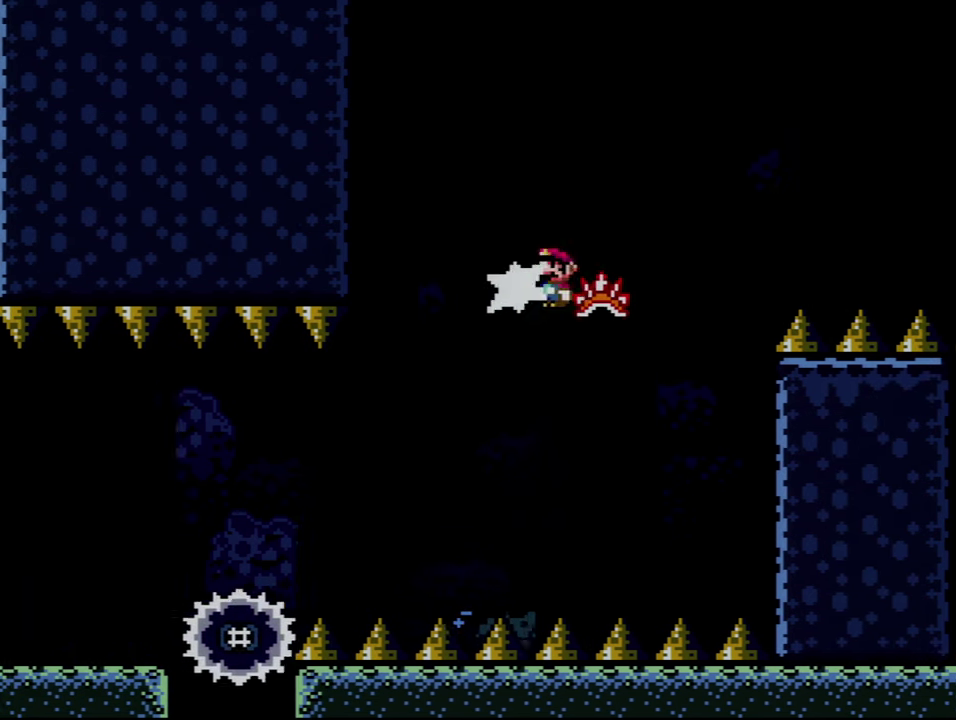
{"buttons": ["A", "X", "DPAD_RIGHT"], "events": [[83, "X", "down"], [150, "DPAD_RIGHT", "up"], [267, "DPAD_RIGHT", "down"]]}
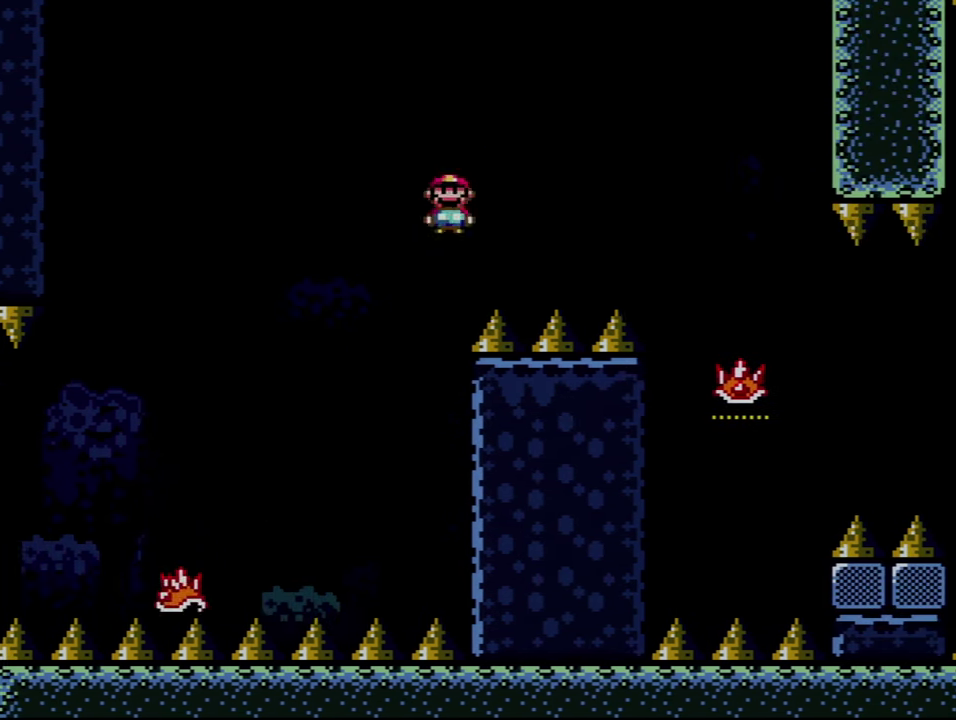
{"buttons": ["A", "X", "DPAD_RIGHT"], "events": []}
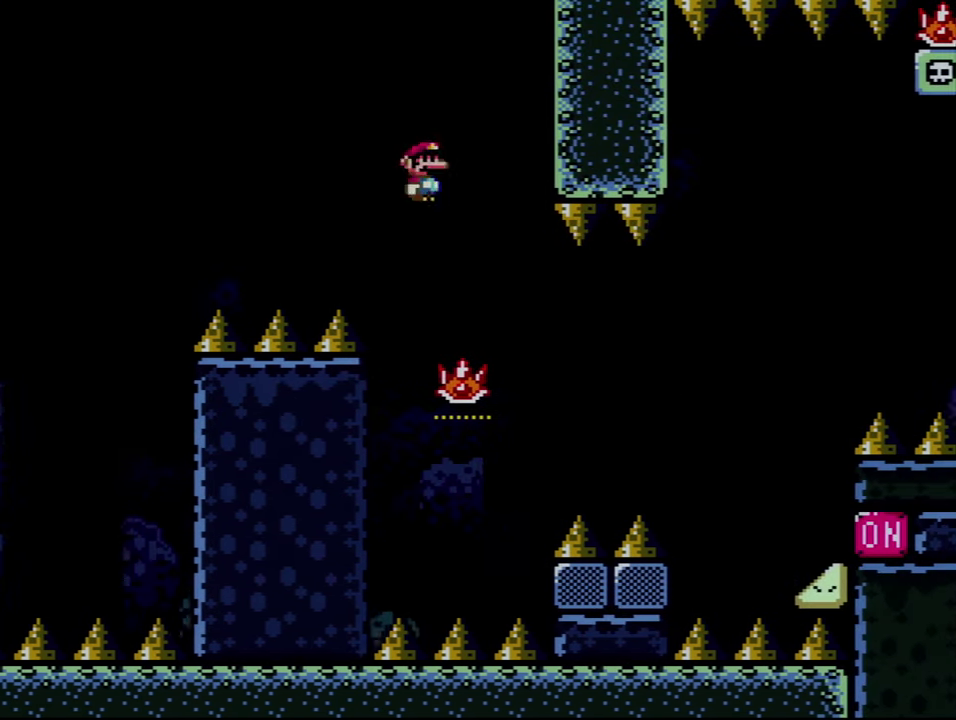
{"buttons": ["A", "X", "DPAD_RIGHT"], "events": [[17, "X", "up"], [50, "DPAD_RIGHT", "up"], [83, "DPAD_LEFT", "down"], [367, "DPAD_LEFT", "up"], [367, "DPAD_RIGHT", "down"], [467, "X", "down"]]}
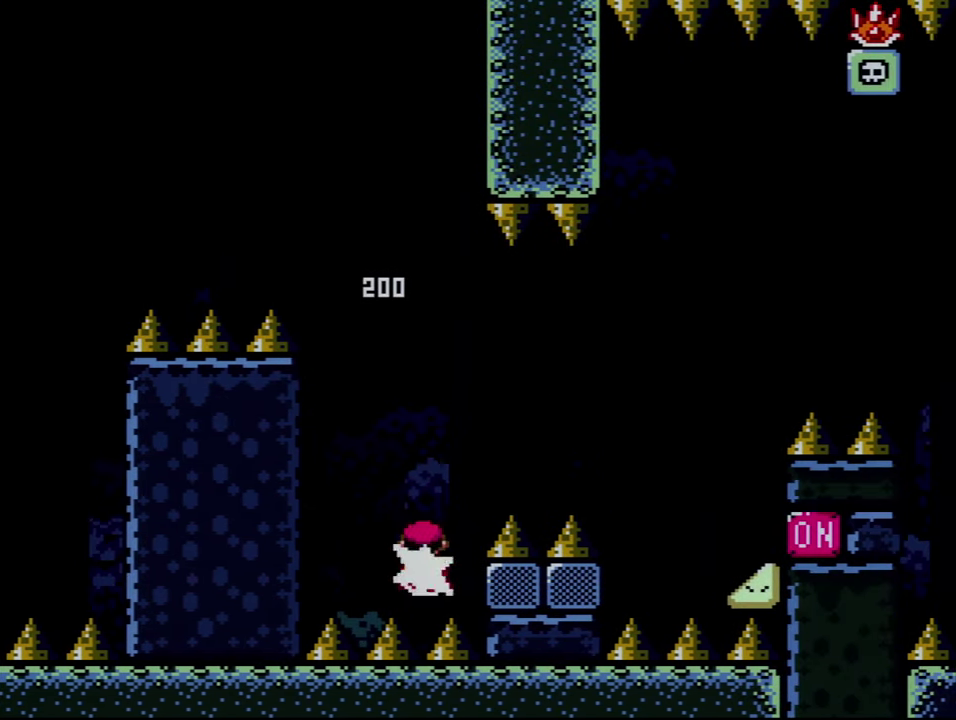
{"buttons": ["X", "DPAD_RIGHT"], "events": [[300, "A", "up"]]}
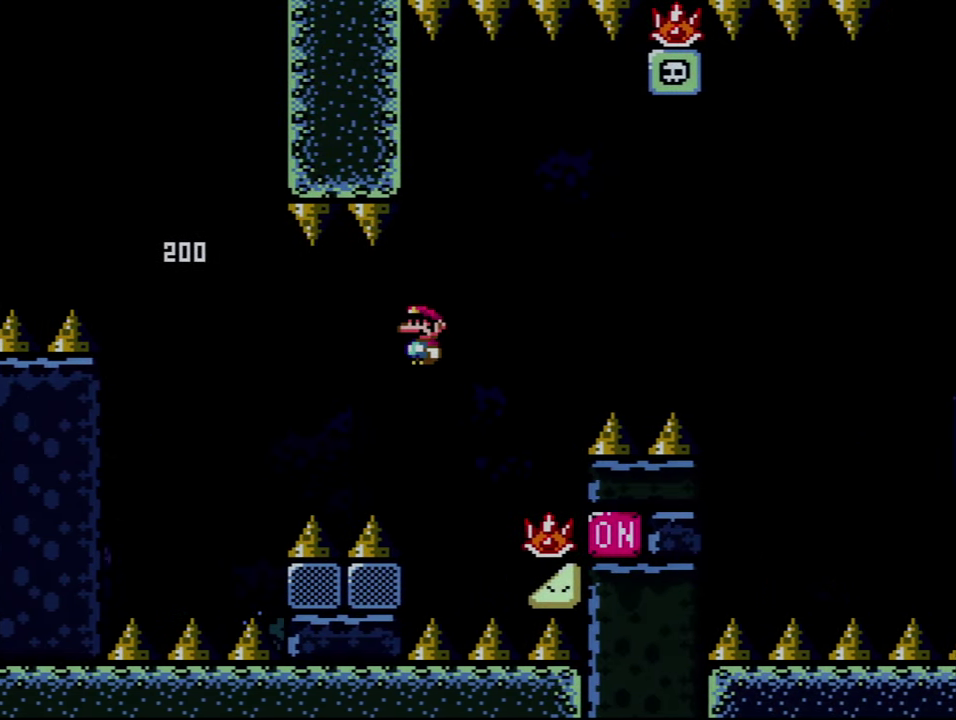
{"buttons": ["A", "X", "DPAD_RIGHT"], "events": [[17, "A", "down"]]}
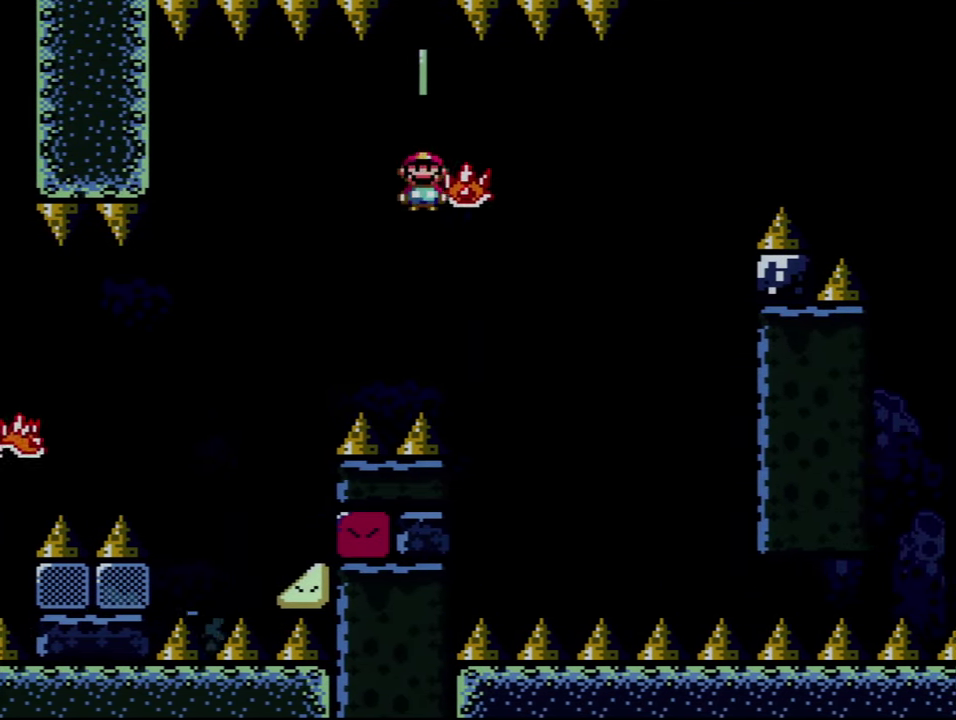
{"buttons": ["A", "X", "DPAD_RIGHT"], "events": [[150, "X", "up"], [300, "X", "down"]]}
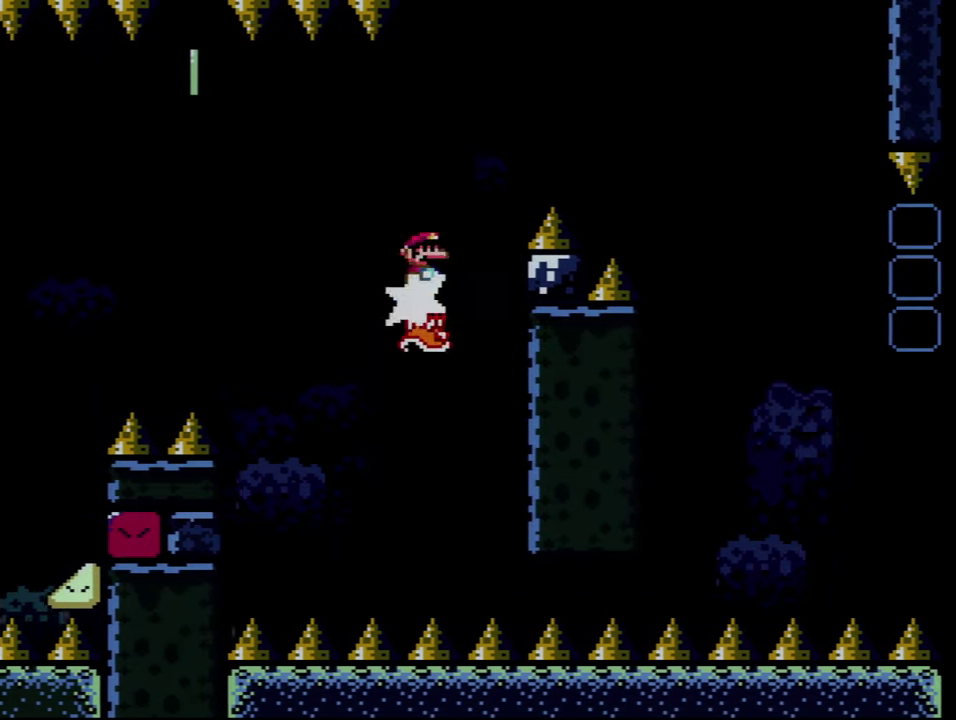
{"buttons": ["X", "DPAD_RIGHT"], "events": [[150, "A", "up"]]}
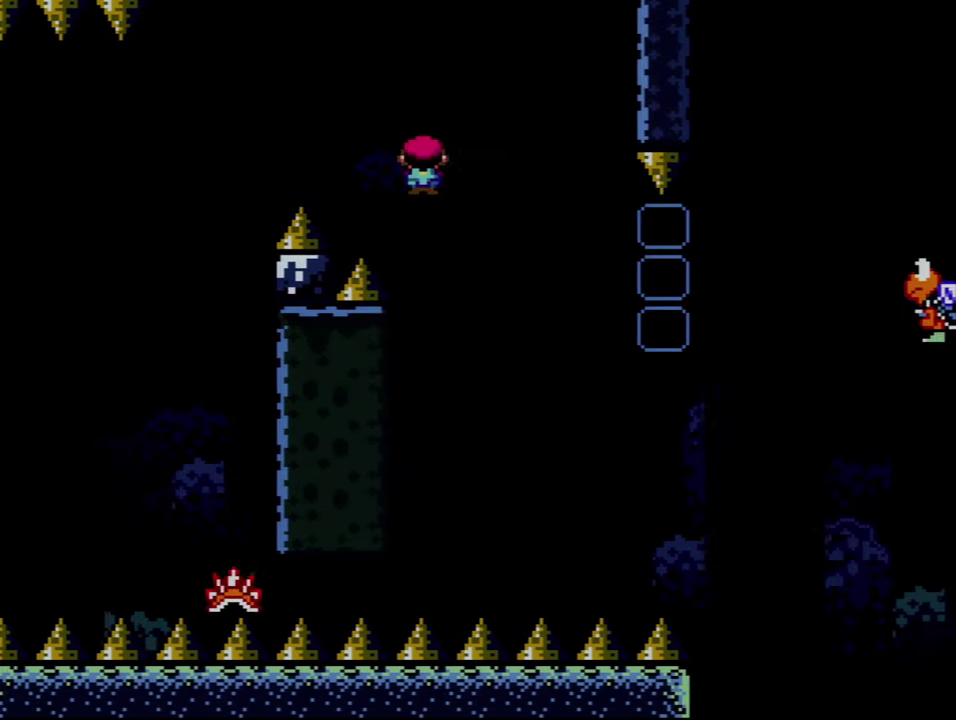
{"buttons": ["A", "X", "DPAD_RIGHT"], "events": [[83, "A", "down"]]}
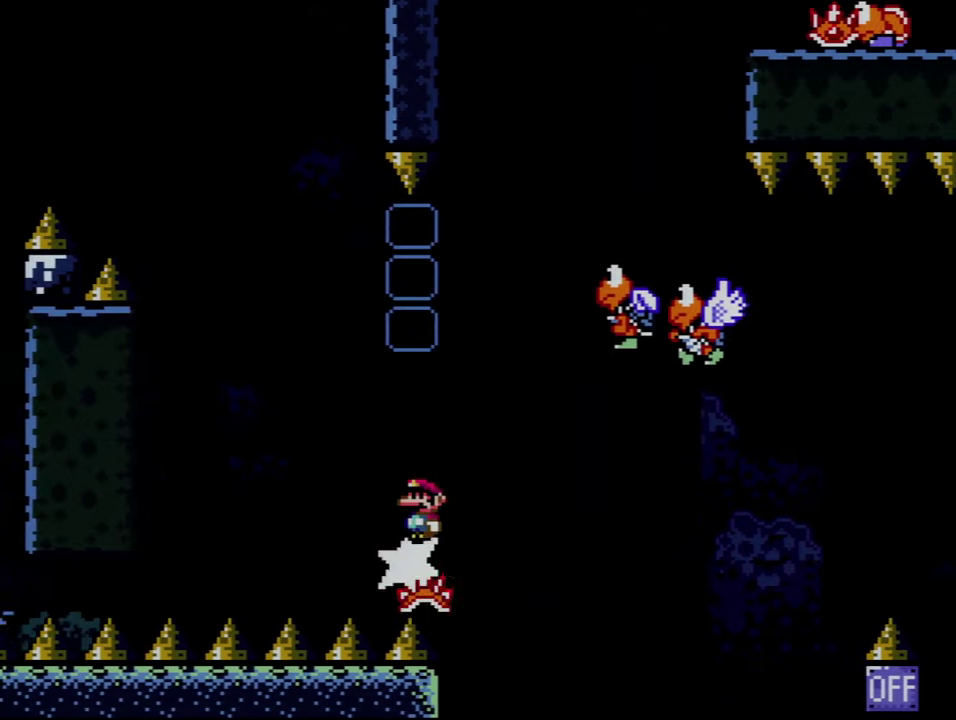
{"buttons": ["A", "X", "DPAD_RIGHT"], "events": [[84, "DPAD_RIGHT", "up"], [117, "DPAD_LEFT", "down"], [234, "DPAD_LEFT", "up"], [234, "DPAD_RIGHT", "down"]]}
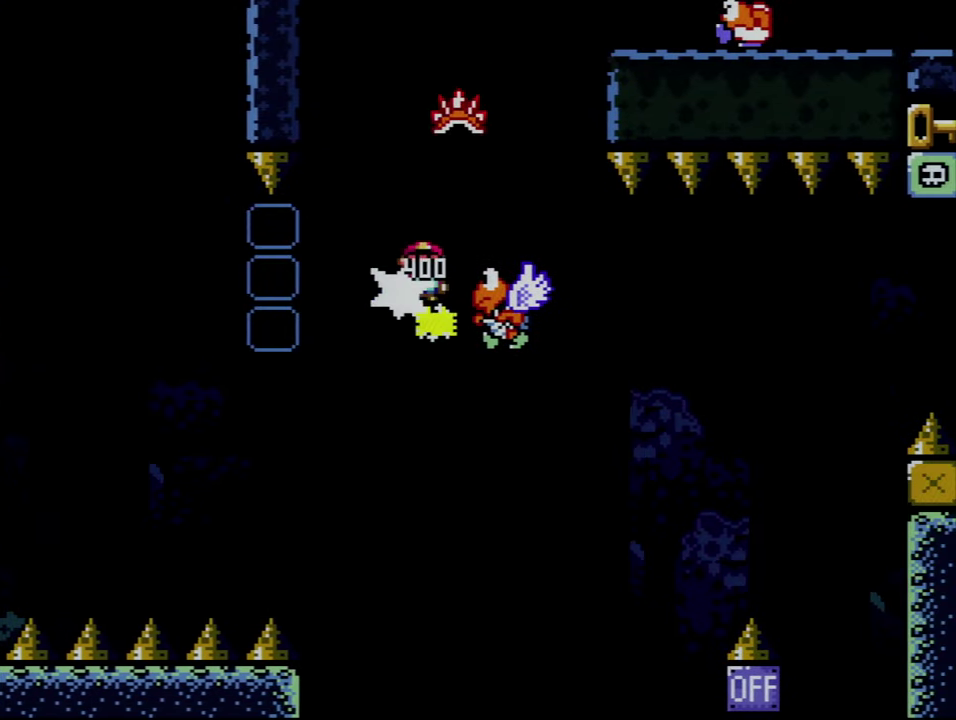
{"buttons": ["X", "DPAD_LEFT"], "events": [[234, "A", "up"], [400, "DPAD_RIGHT", "up"], [417, "DPAD_LEFT", "down"]]}